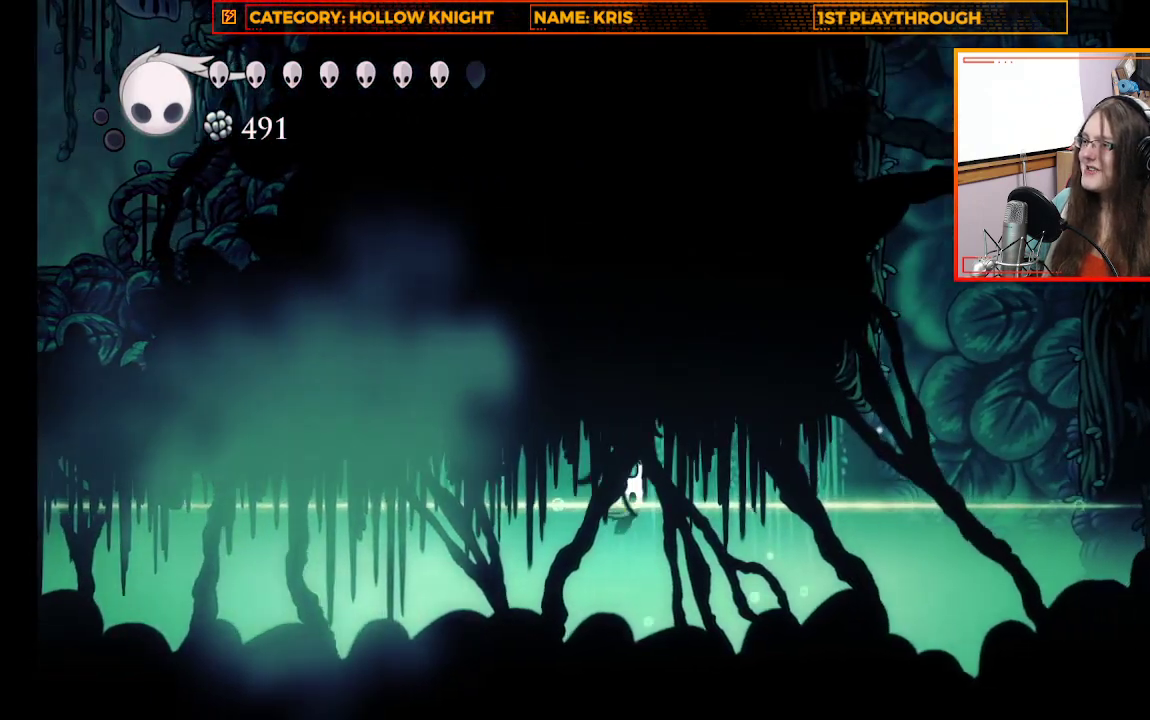
Gameplay with a controller (Xbox layout); each line is a JSON object with the inputs held at the frame after it. "events" lists button and stick changes between this image and that frame as [ms after this image, input, new state], when the widget could be followed in between. Not read: R3 SHARE.
{"buttons": ["R2"], "left_stick": "right", "right_stick": "center", "events": [[33, "R2", "up"], [100, "R2", "down"], [233, "R2", "up"], [300, "R2", "down"], [433, "R2", "up"], [500, "R2", "down"]]}
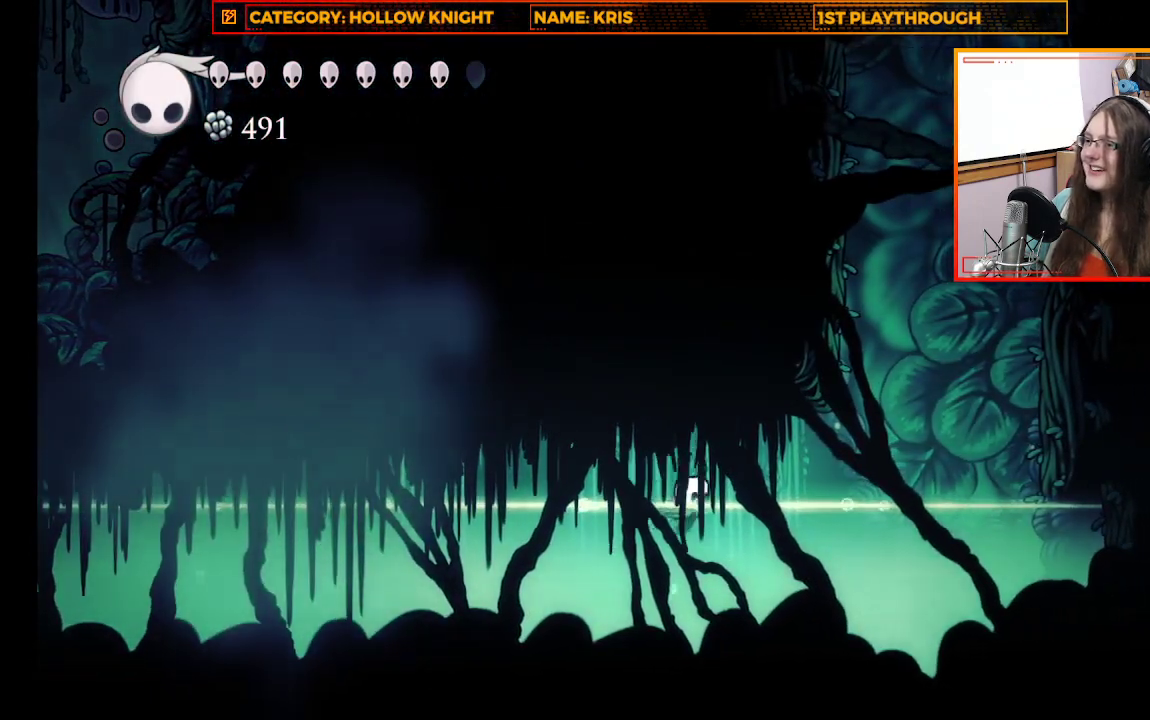
{"buttons": [], "left_stick": "right", "right_stick": "center", "events": [[200, "R2", "up"]]}
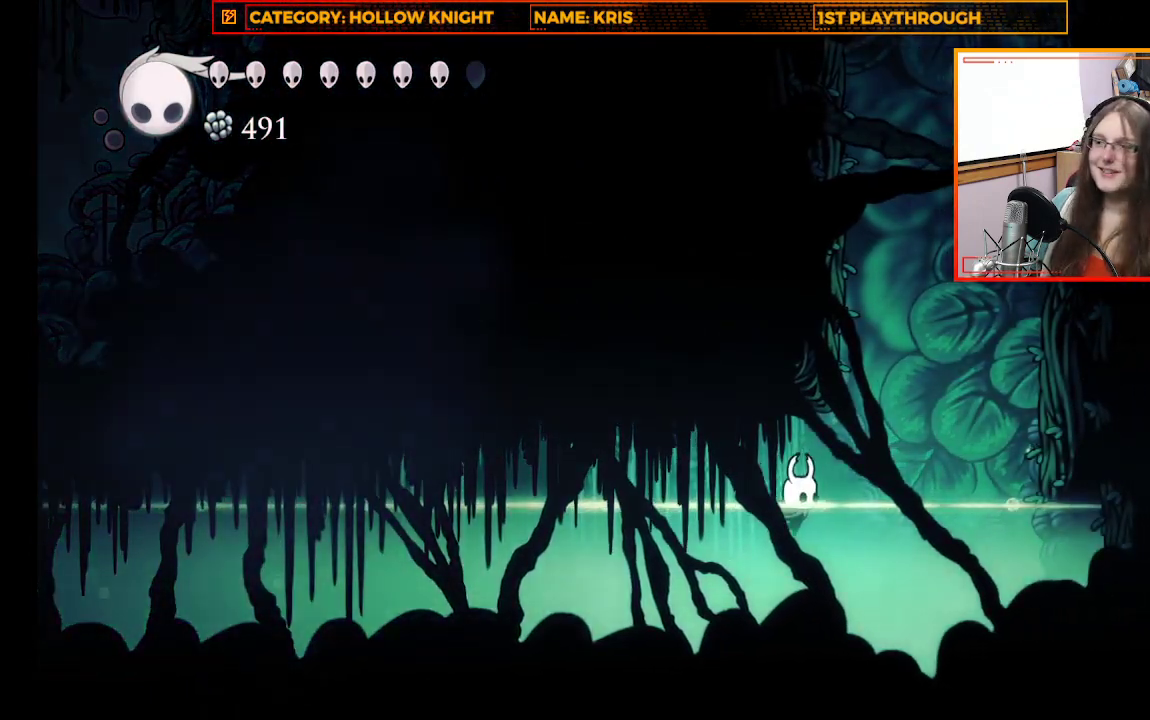
{"buttons": [], "left_stick": "right", "right_stick": "center", "events": []}
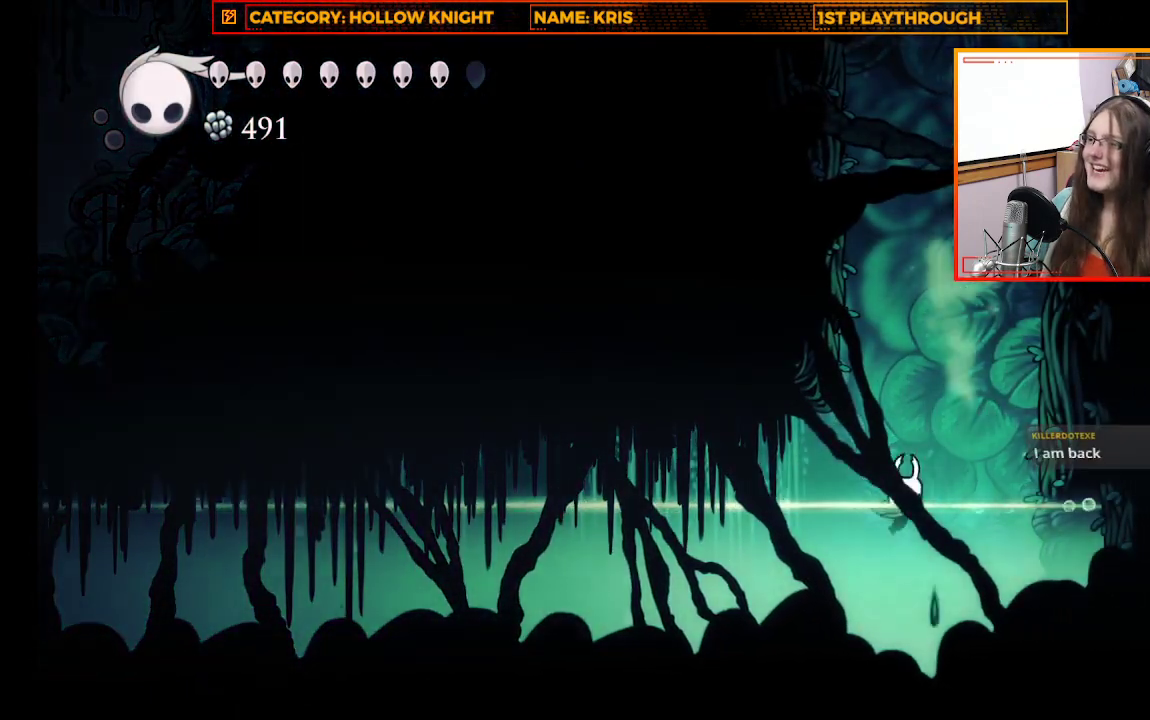
{"buttons": ["A"], "left_stick": "right", "right_stick": "center", "events": [[133, "A", "down"]]}
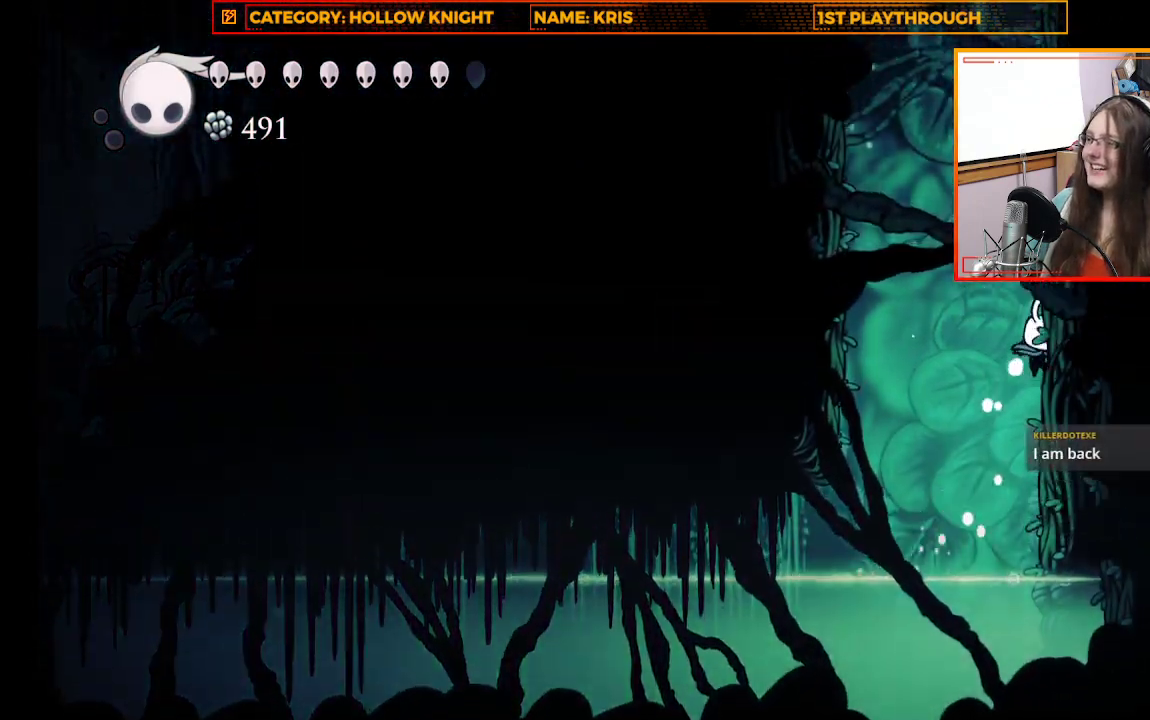
{"buttons": ["A"], "left_stick": "right", "right_stick": "center", "events": [[67, "A", "up"], [167, "A", "down"], [367, "A", "up"], [500, "A", "down"]]}
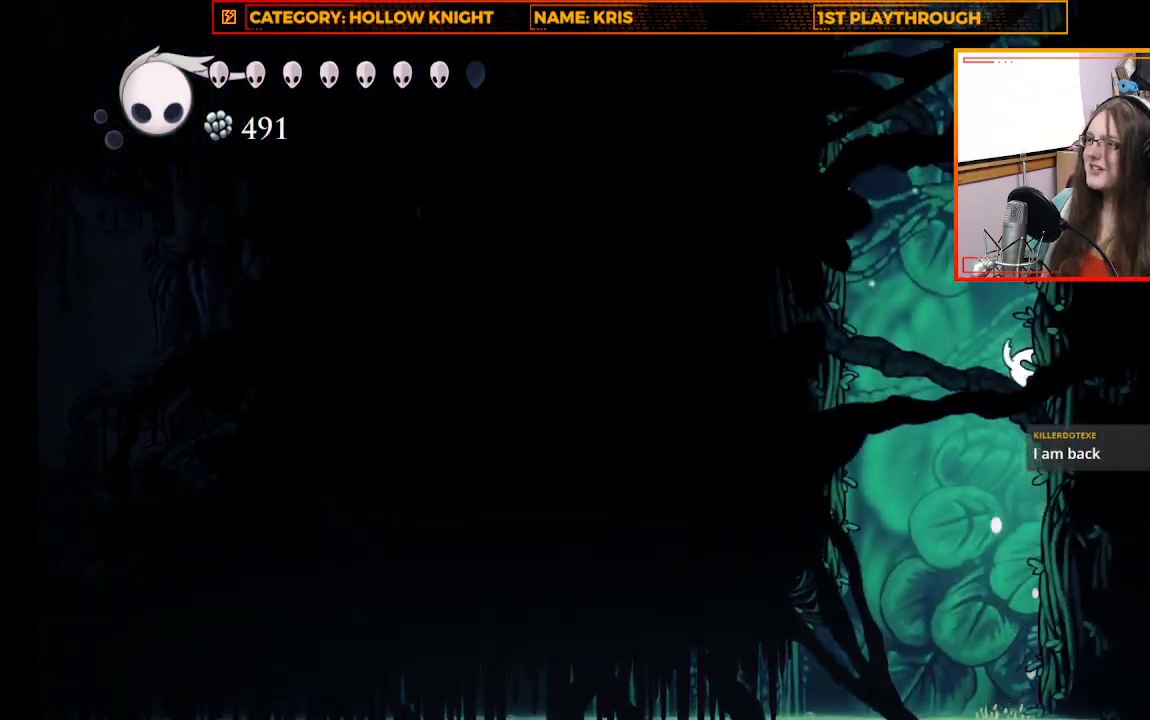
{"buttons": ["A"], "left_stick": "right", "right_stick": "center", "events": [[200, "A", "up"], [333, "A", "down"]]}
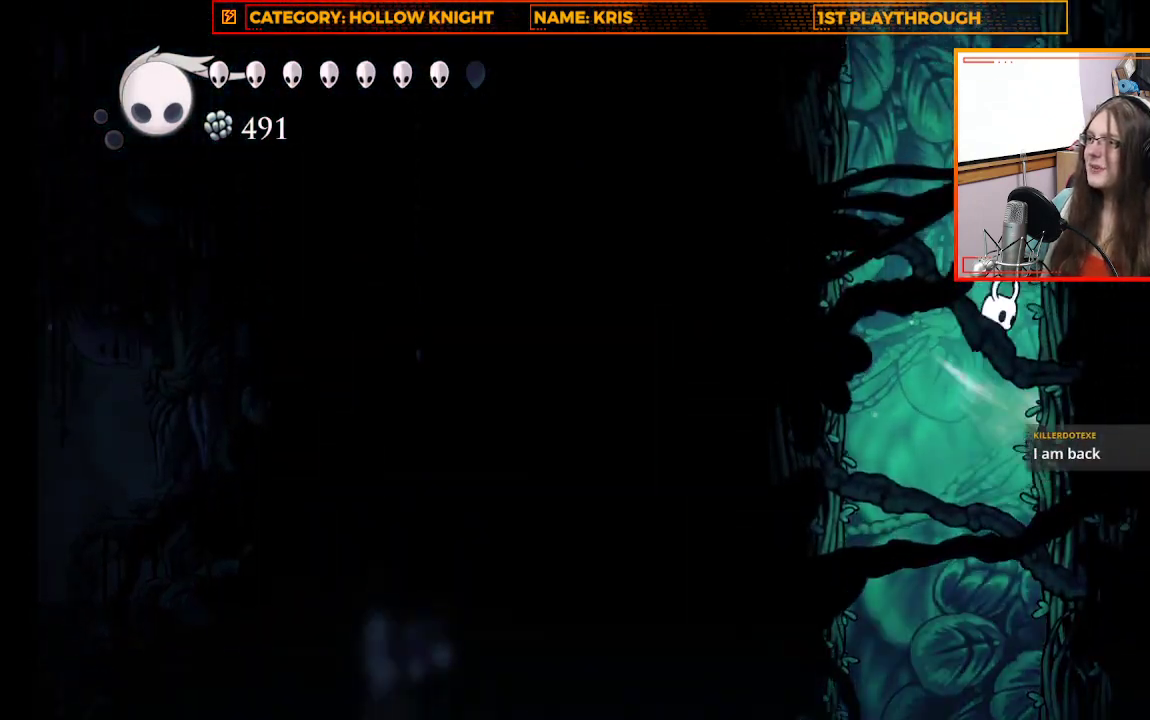
{"buttons": [], "left_stick": "right", "right_stick": "center", "events": [[33, "A", "up"], [200, "A", "down"], [400, "A", "up"]]}
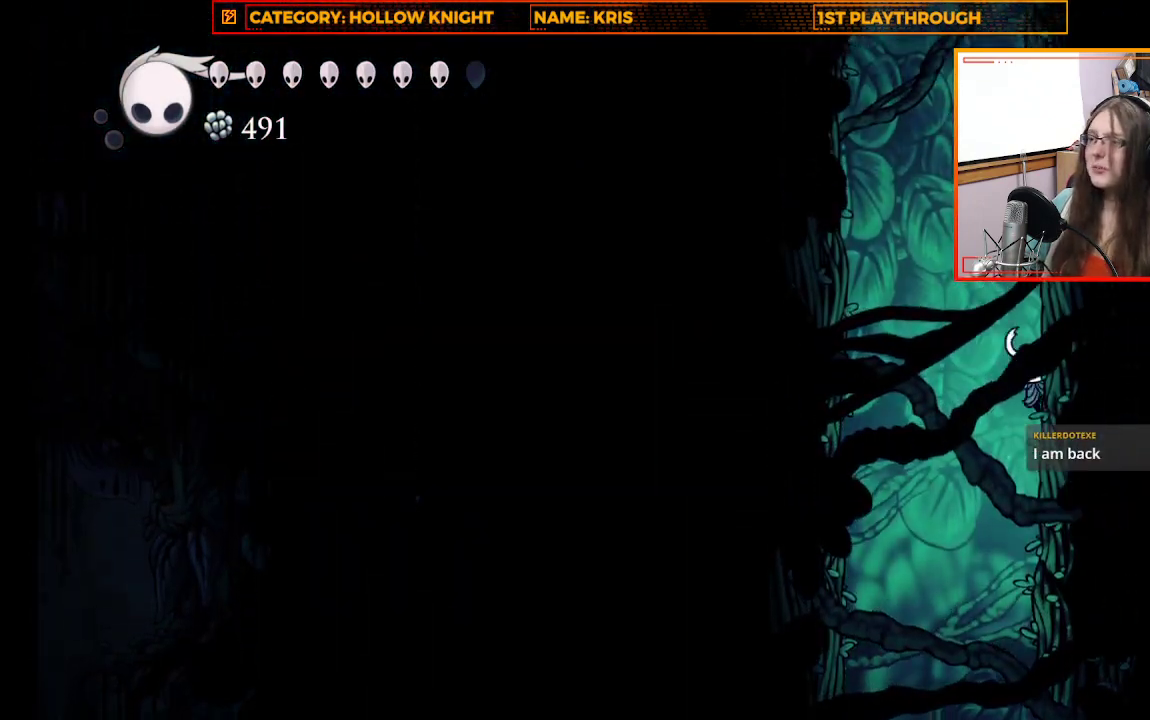
{"buttons": ["A"], "left_stick": "right", "right_stick": "center", "events": [[67, "A", "down"], [267, "A", "up"], [433, "A", "down"]]}
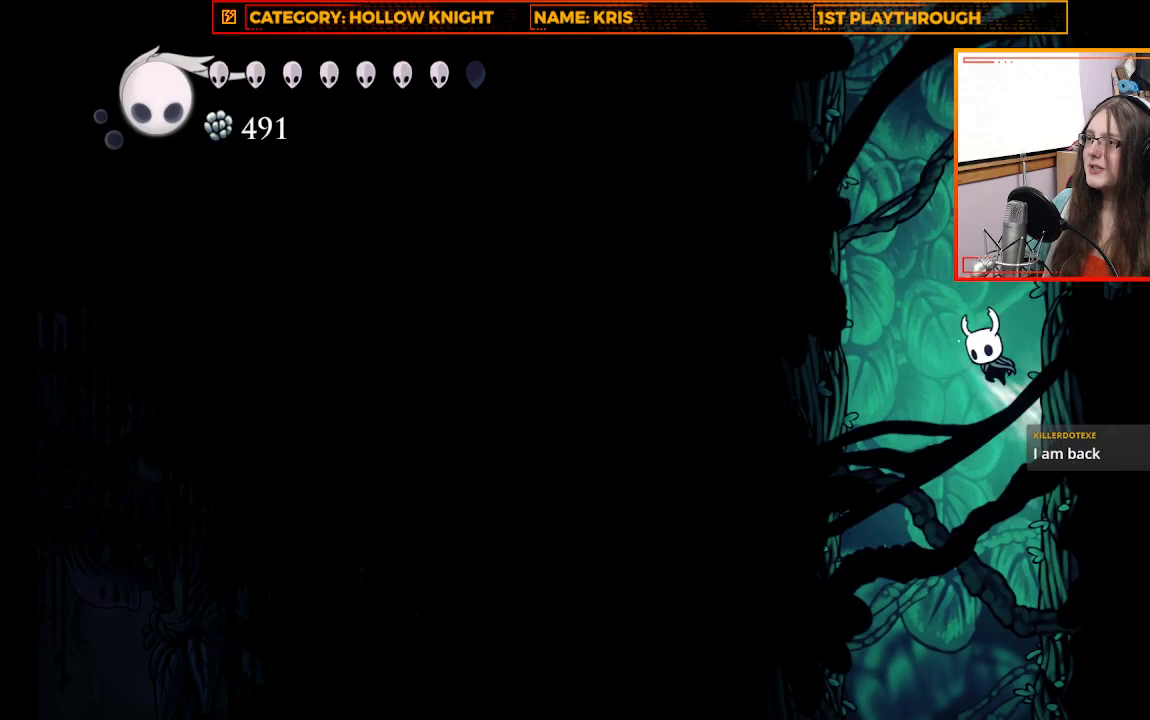
{"buttons": ["A"], "left_stick": "right", "right_stick": "center", "events": [[133, "A", "up"], [333, "A", "down"]]}
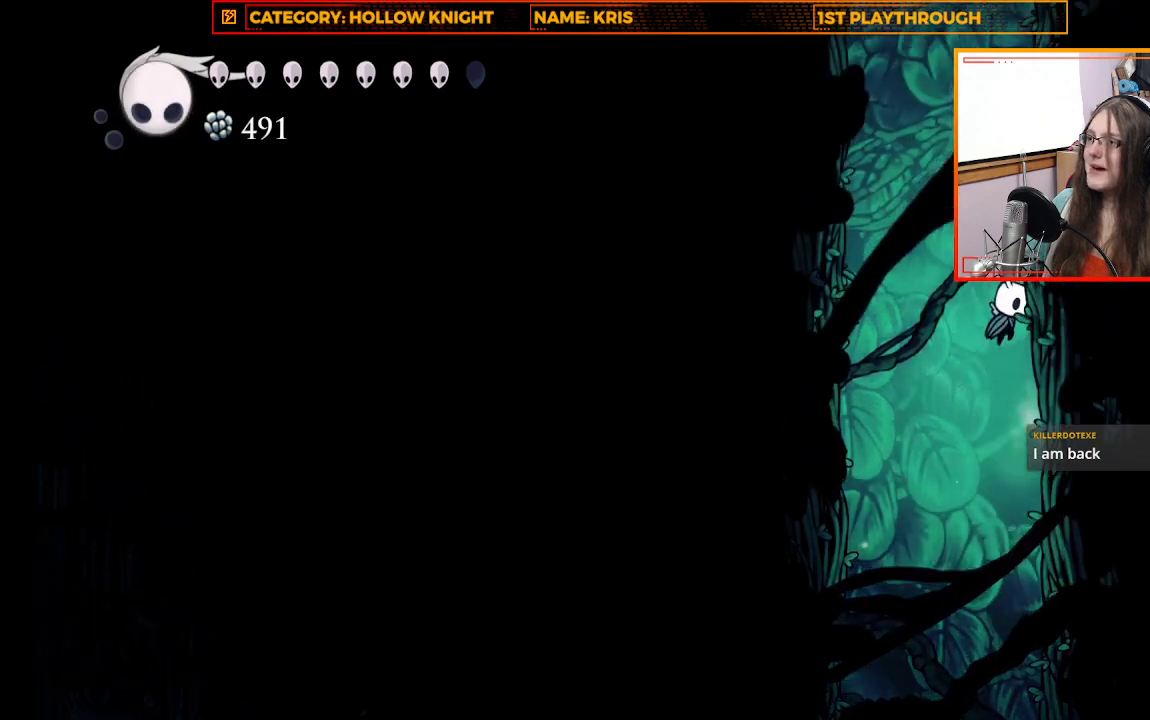
{"buttons": [], "left_stick": "right", "right_stick": "center", "events": [[33, "A", "up"], [233, "A", "down"], [400, "A", "up"]]}
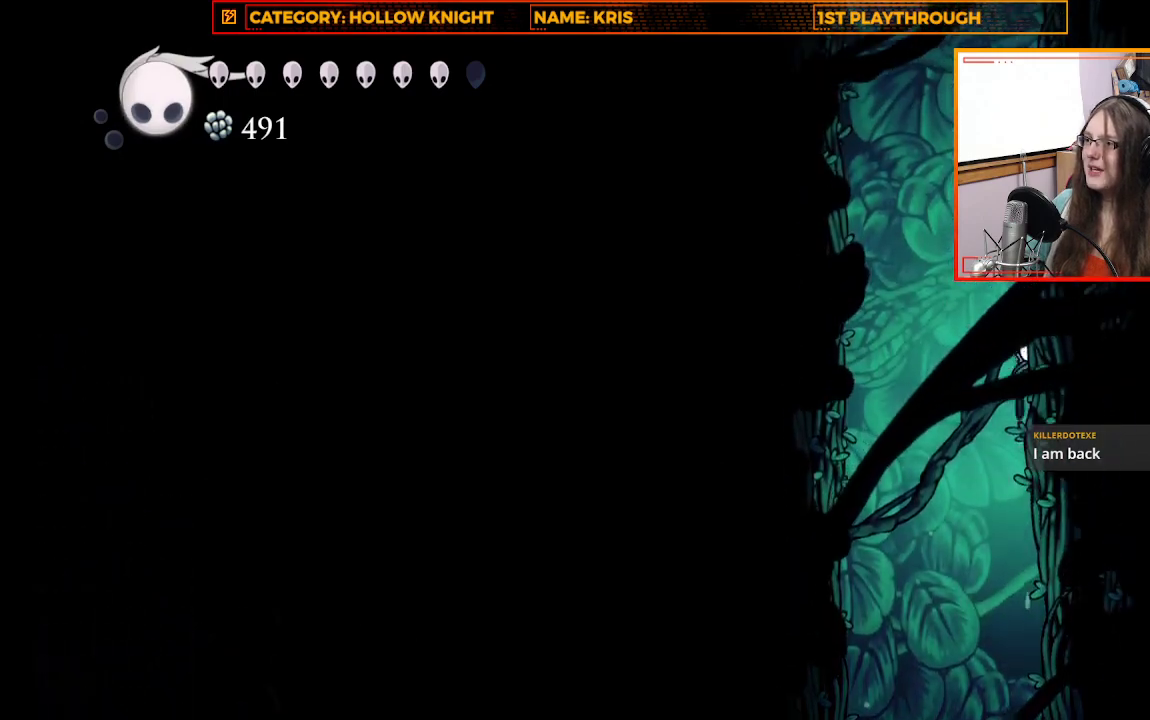
{"buttons": ["A"], "left_stick": "right", "right_stick": "center", "events": [[67, "A", "down"], [300, "A", "up"], [467, "A", "down"]]}
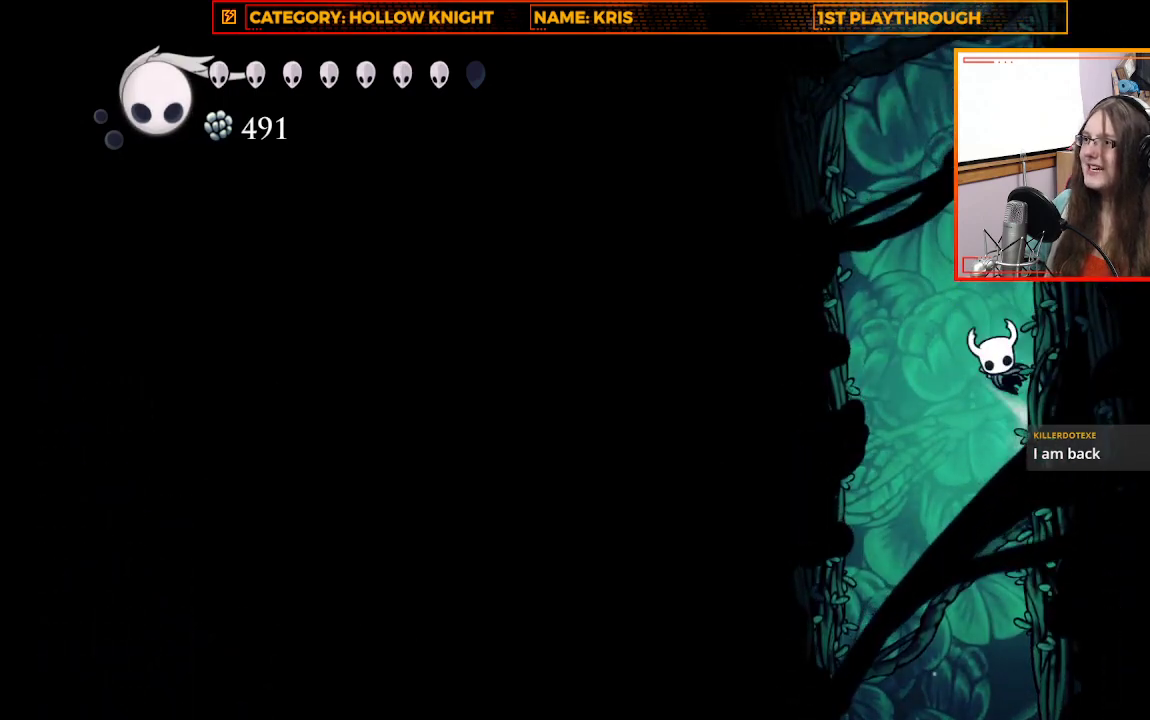
{"buttons": ["A"], "left_stick": "right", "right_stick": "center", "events": [[167, "A", "up"], [333, "A", "down"]]}
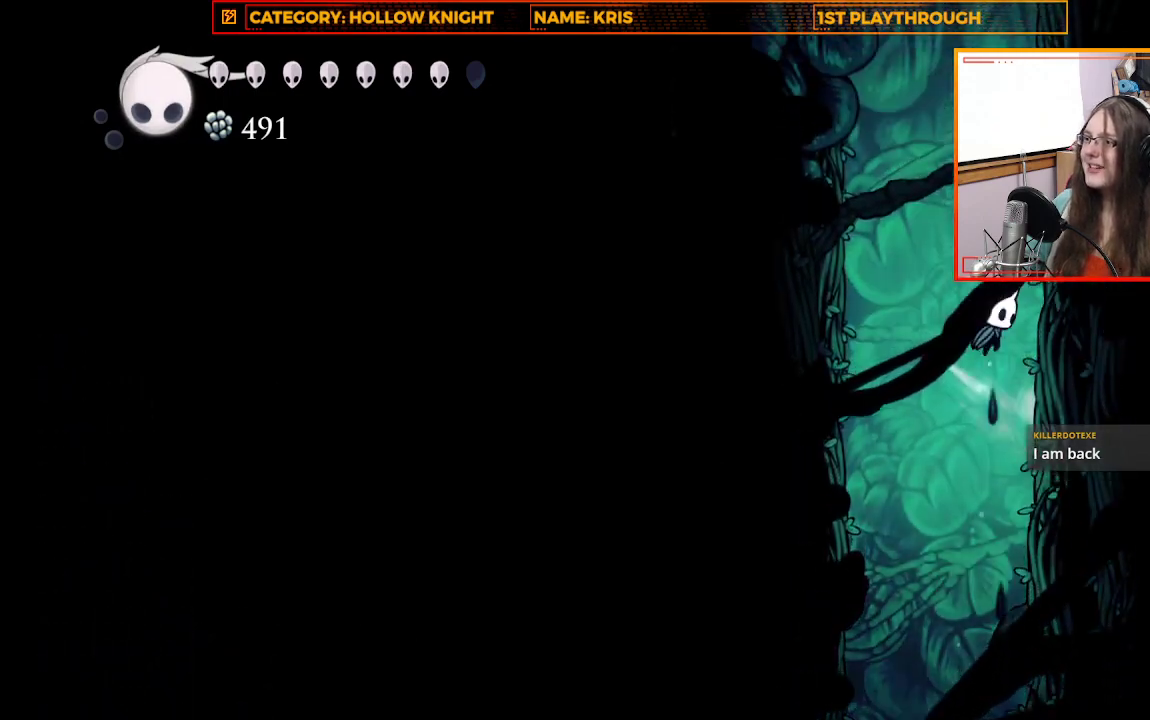
{"buttons": [], "left_stick": "right", "right_stick": "center", "events": [[33, "A", "up"], [200, "A", "down"], [400, "A", "up"]]}
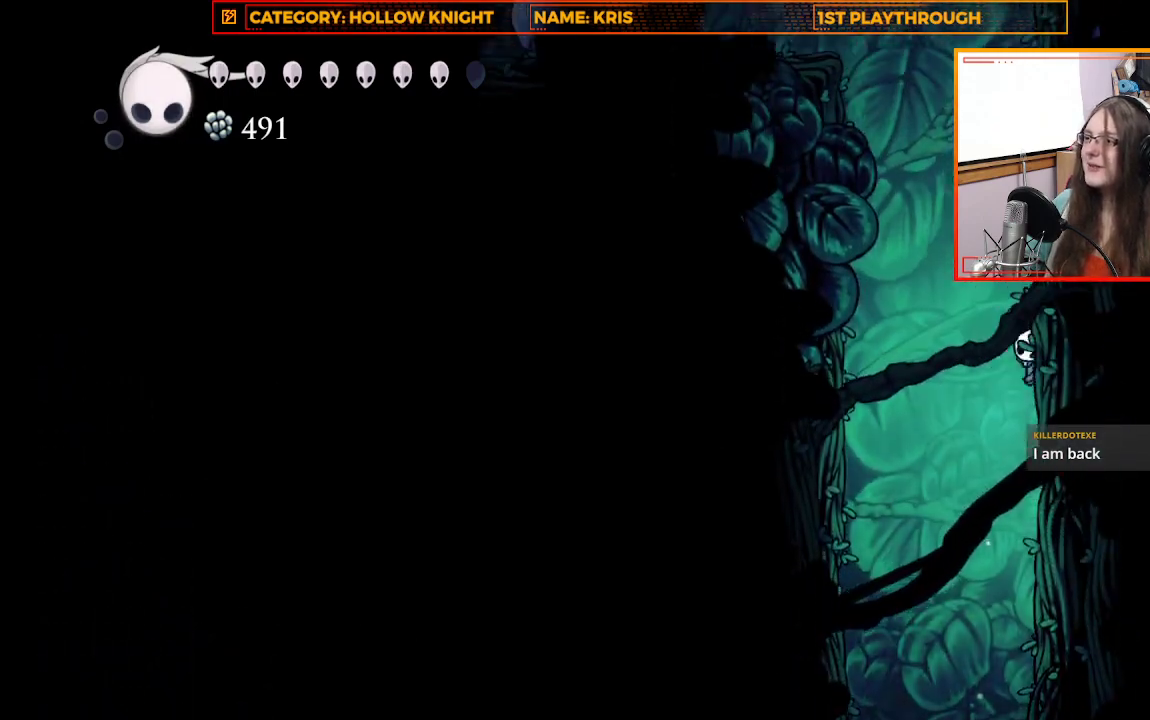
{"buttons": ["A"], "left_stick": "right", "right_stick": "center", "events": [[100, "A", "down"], [267, "A", "up"], [467, "A", "down"]]}
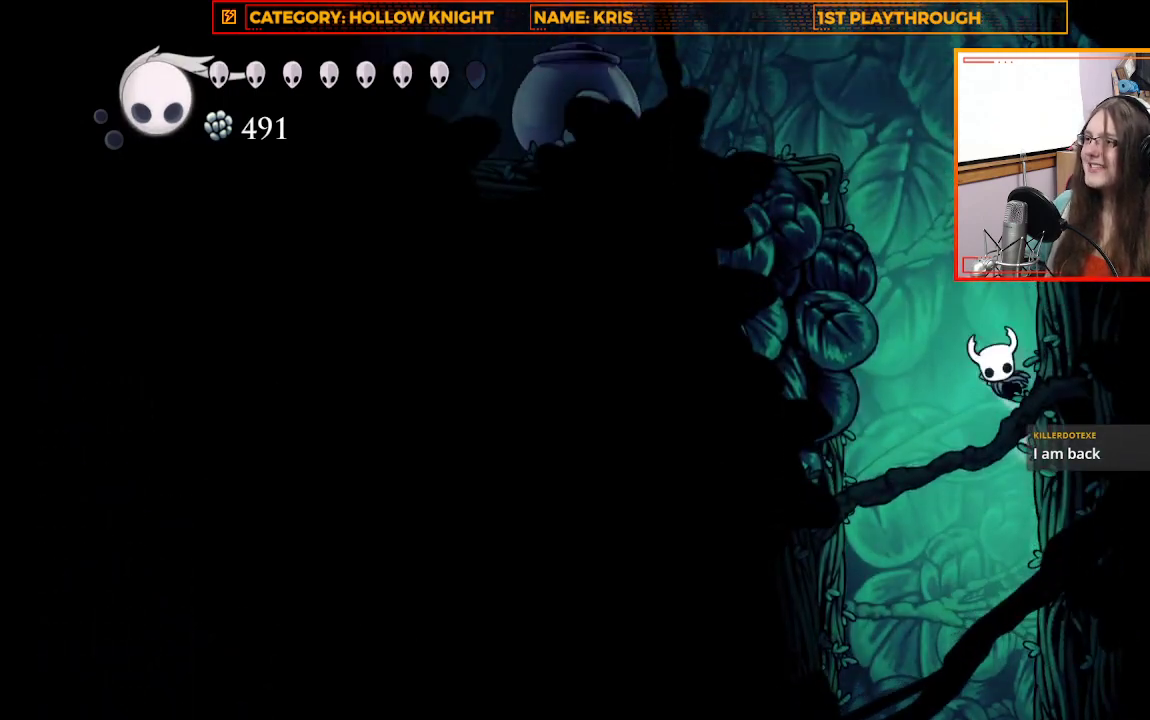
{"buttons": ["A"], "left_stick": "right", "right_stick": "center", "events": [[167, "A", "up"], [300, "A", "down"]]}
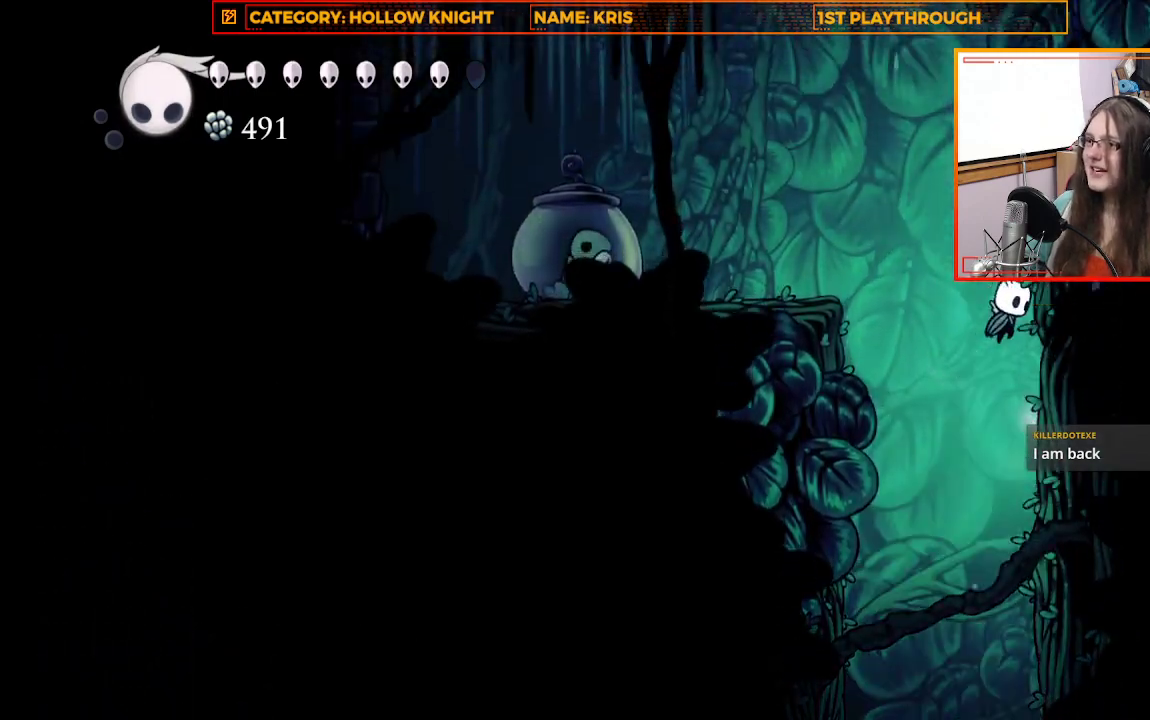
{"buttons": ["A"], "left_stick": "up-left", "right_stick": "center", "events": [[33, "A", "up"], [233, "A", "down"], [300, "left_stick", "up-left"]]}
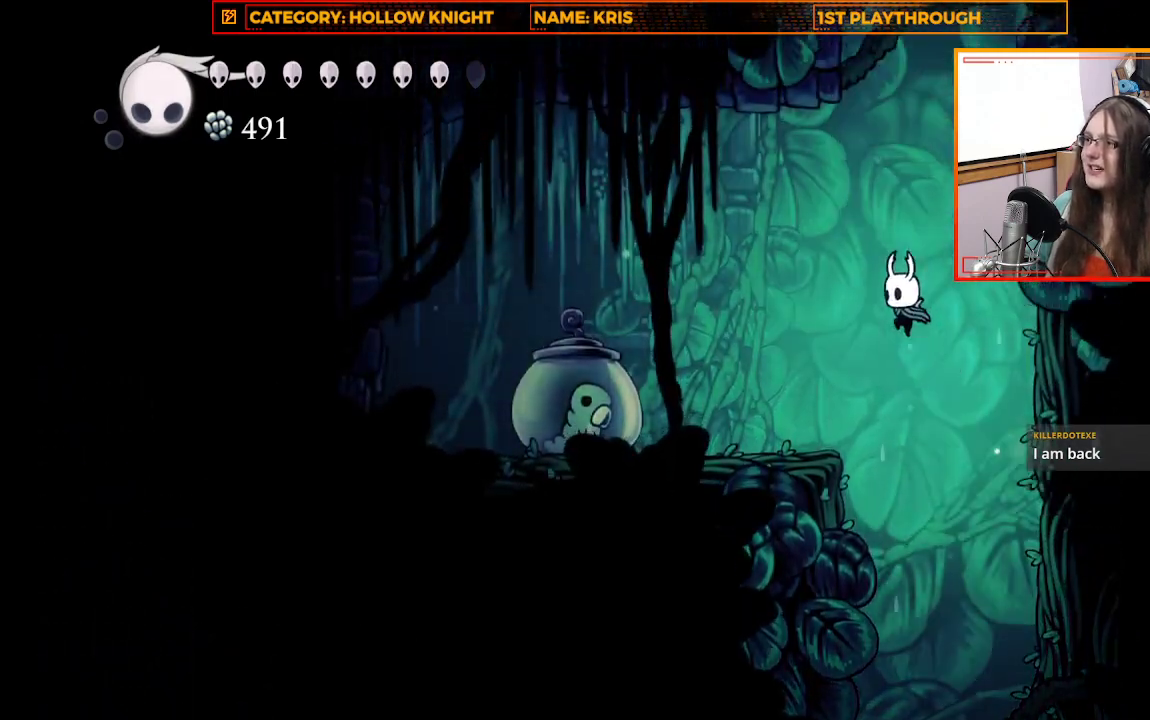
{"buttons": [], "left_stick": "left", "right_stick": "center", "events": [[33, "left_stick", "left"], [67, "A", "up"]]}
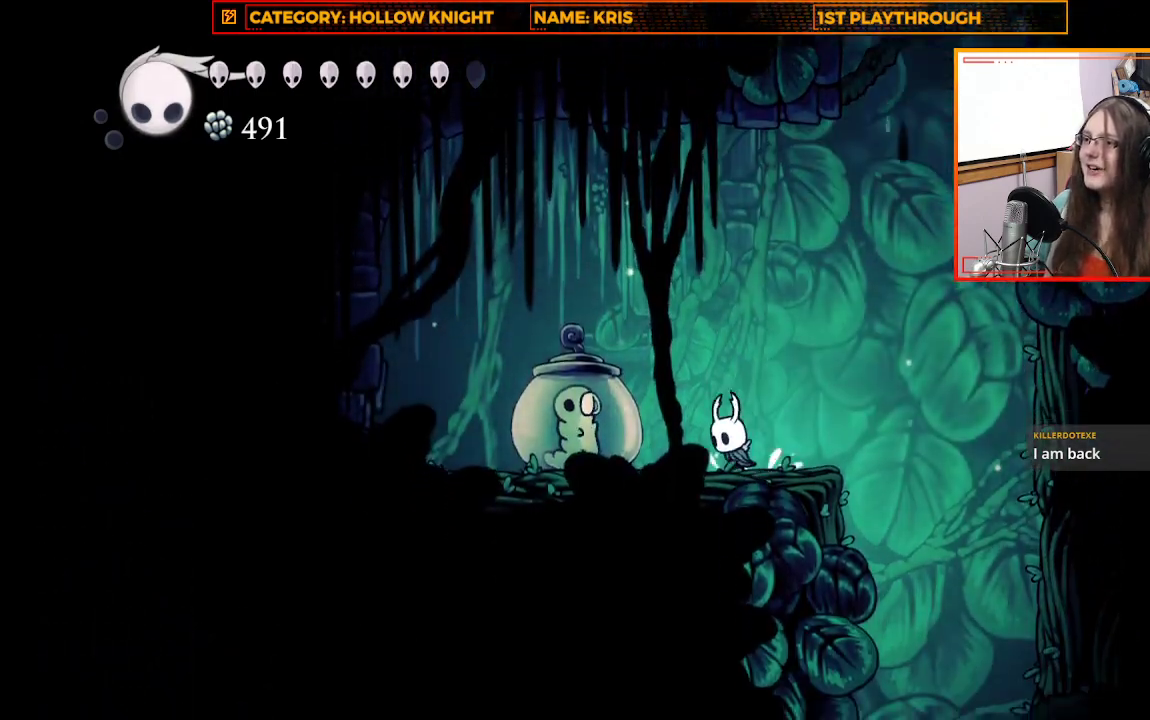
{"buttons": [], "left_stick": "center", "right_stick": "center", "events": [[33, "X", "down"], [200, "X", "up"], [467, "left_stick", "center"]]}
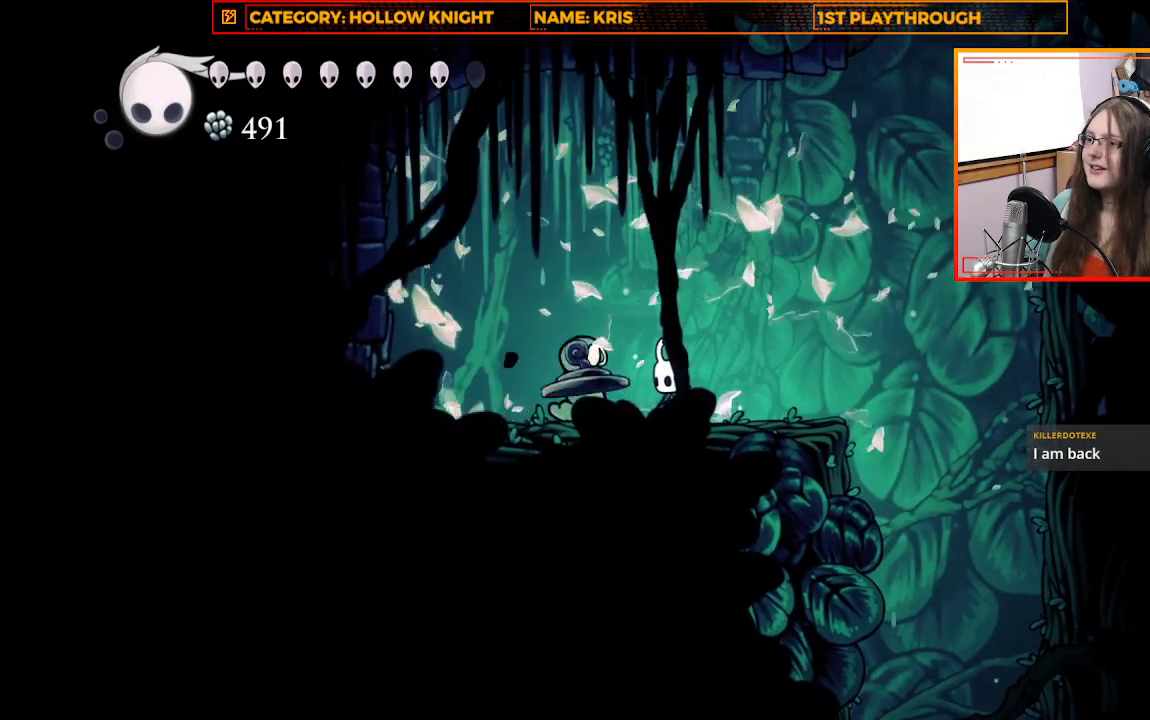
{"buttons": [], "left_stick": "center", "right_stick": "center", "events": []}
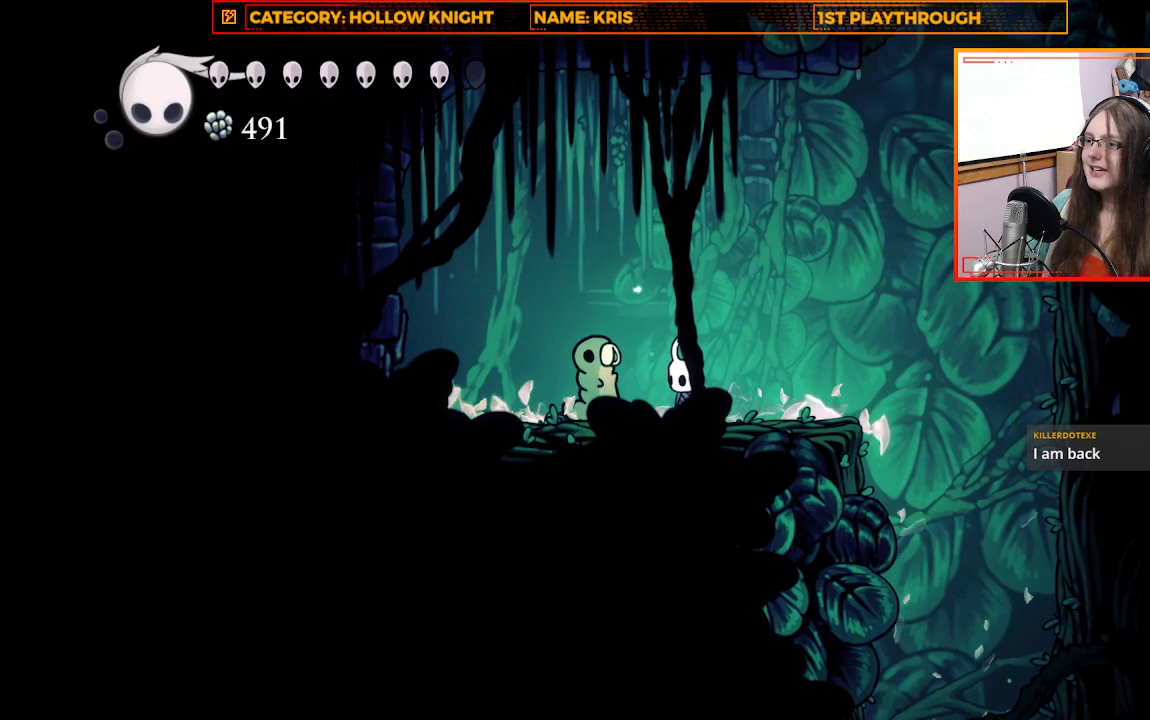
{"buttons": [], "left_stick": "center", "right_stick": "center", "events": []}
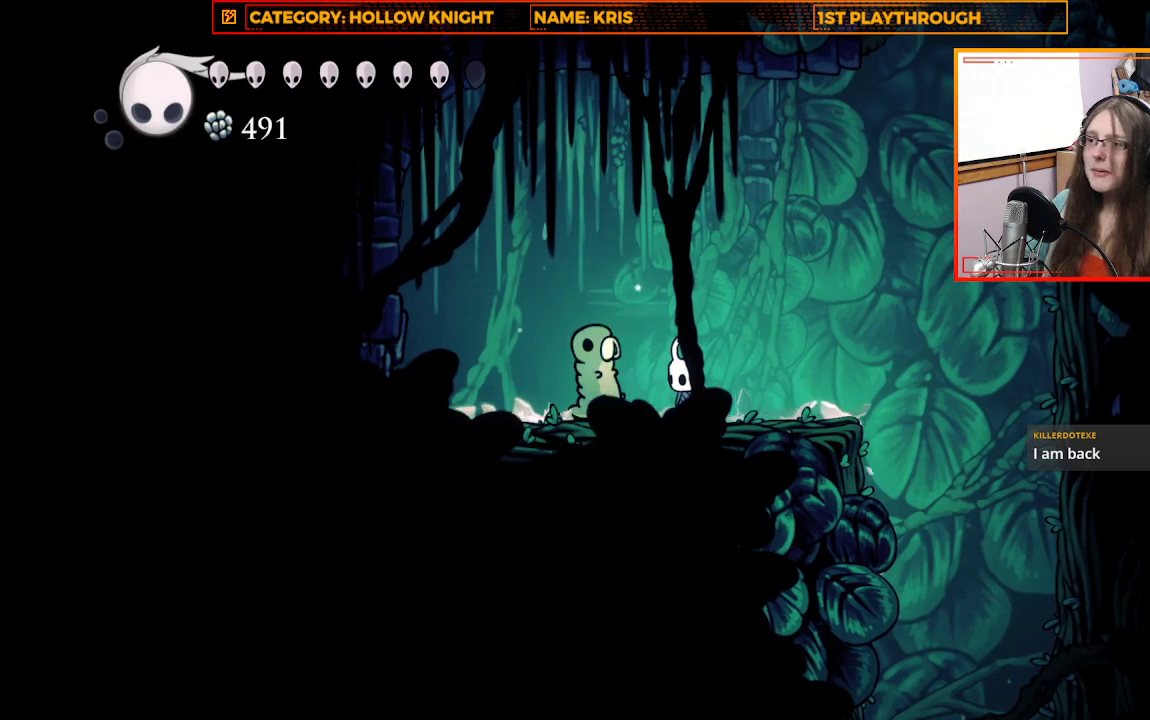
{"buttons": [], "left_stick": "center", "right_stick": "center", "events": []}
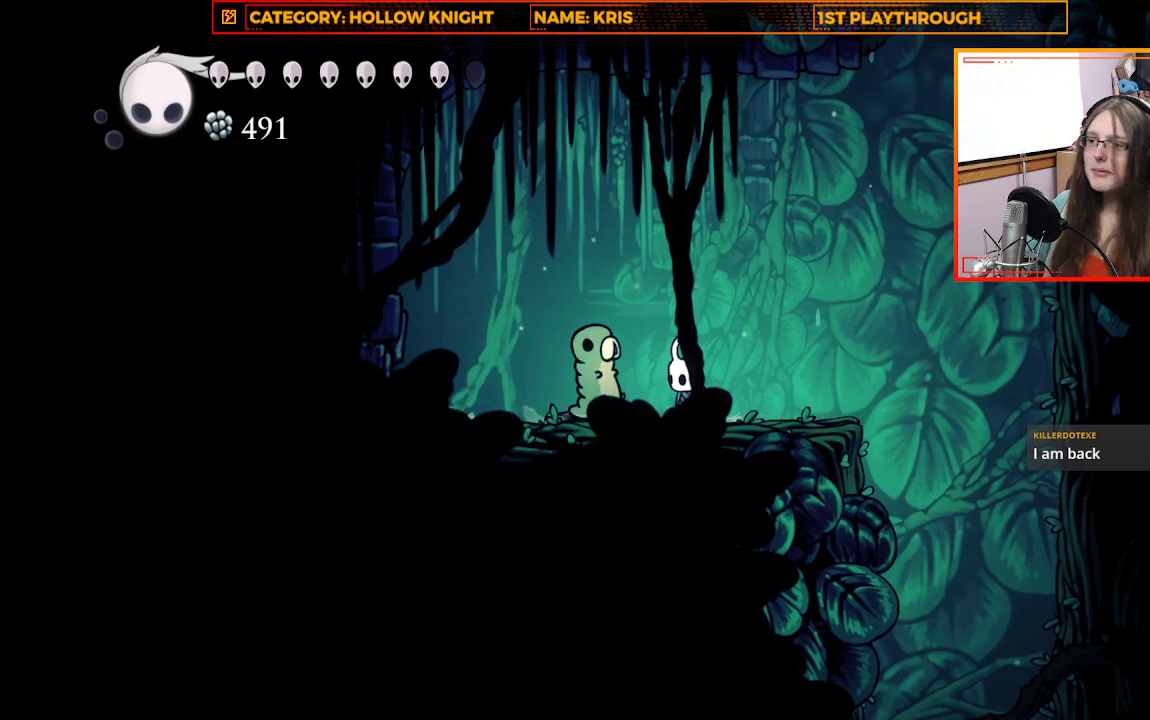
{"buttons": [], "left_stick": "center", "right_stick": "center", "events": [[100, "left_stick", "up"], [167, "left_stick", "center"]]}